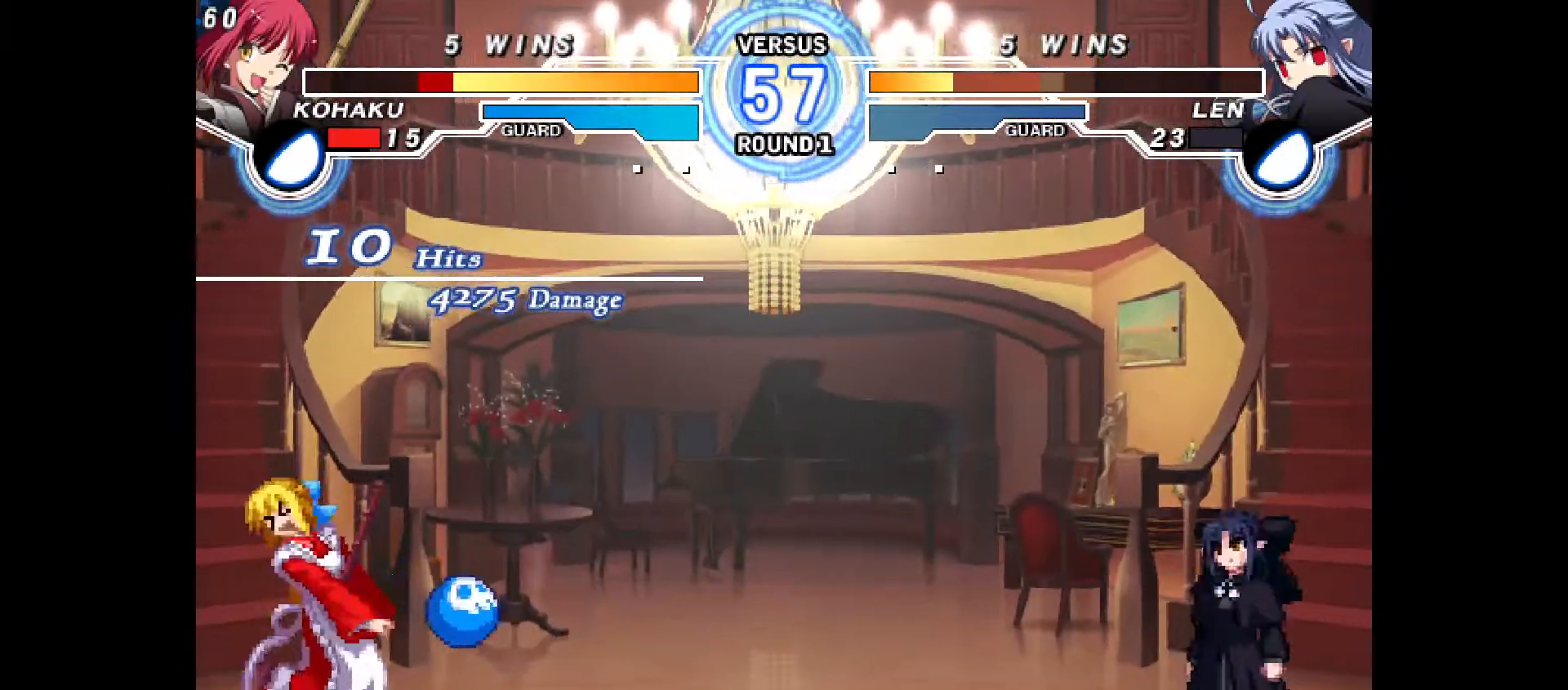
Gameplay with a controller (PlayStation layout); each line is a JSON object with the inputs held at the frame after it. "events" lists button and stick changes between this image and that frame as [ms after this image, input, new state], when the widget could be followed in between. Not read: L3 R3.
{"buttons": ["DPAD_UP", "DPAD_LEFT"], "events": [[150, "DPAD_RIGHT", "down"], [283, "DPAD_RIGHT", "up"], [433, "DPAD_LEFT", "down"], [433, "DPAD_UP", "down"]]}
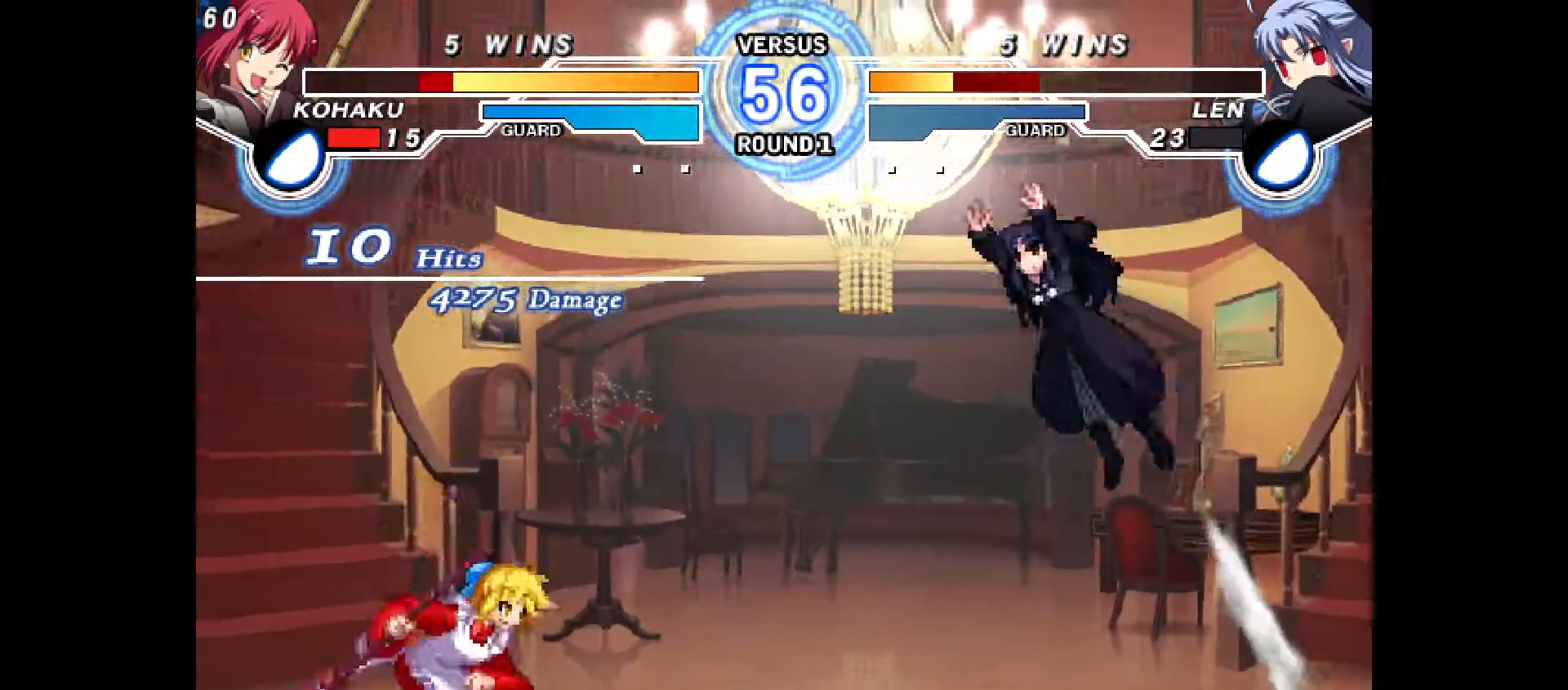
{"buttons": [], "events": [[67, "CIRCLE", "down"], [83, "DPAD_UP", "up"], [200, "CIRCLE", "up"], [283, "DPAD_LEFT", "up"], [317, "R2", "down"], [400, "R2", "up"]]}
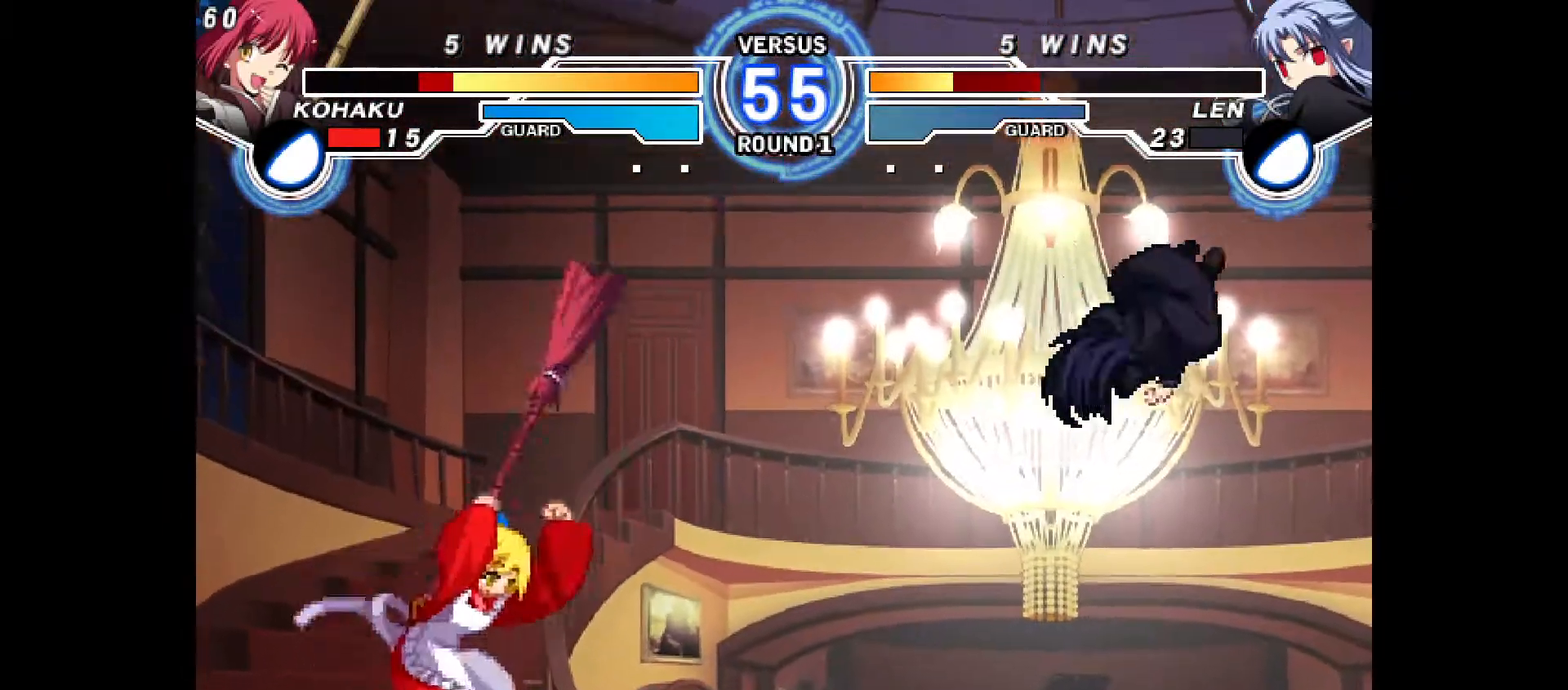
{"buttons": ["DPAD_DOWN"], "events": [[83, "DPAD_RIGHT", "down"], [133, "DPAD_RIGHT", "up"], [217, "DPAD_RIGHT", "down"], [283, "R1", "down"], [383, "CROSS", "down"], [383, "DPAD_DOWN", "down"], [383, "R1", "up"], [433, "DPAD_RIGHT", "up"], [467, "CROSS", "up"]]}
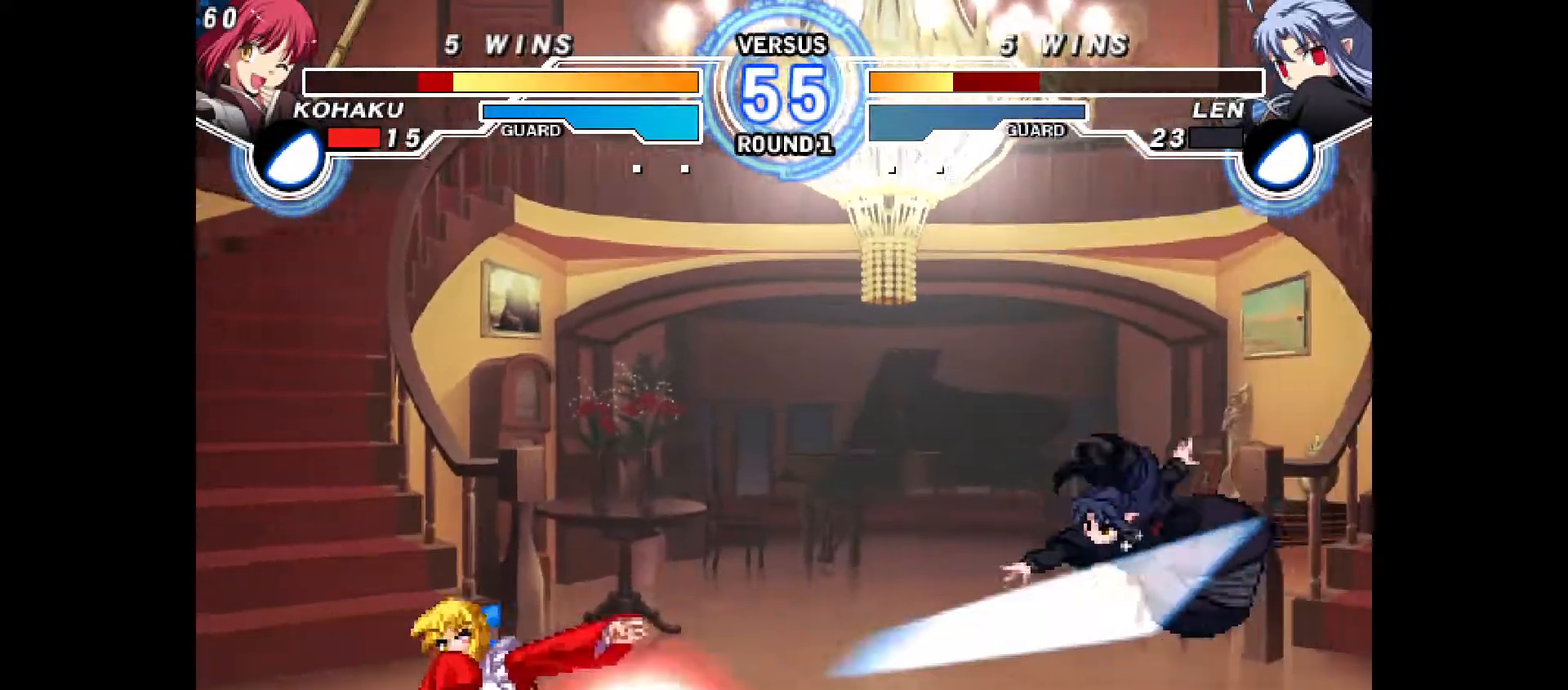
{"buttons": ["DPAD_RIGHT"], "events": [[17, "DPAD_DOWN", "up"], [167, "DPAD_UP", "down"], [167, "SQUARE", "down"], [217, "DPAD_RIGHT", "down"], [217, "SQUARE", "up"], [267, "DPAD_UP", "up"], [300, "TRIANGLE", "down"], [350, "TRIANGLE", "up"]]}
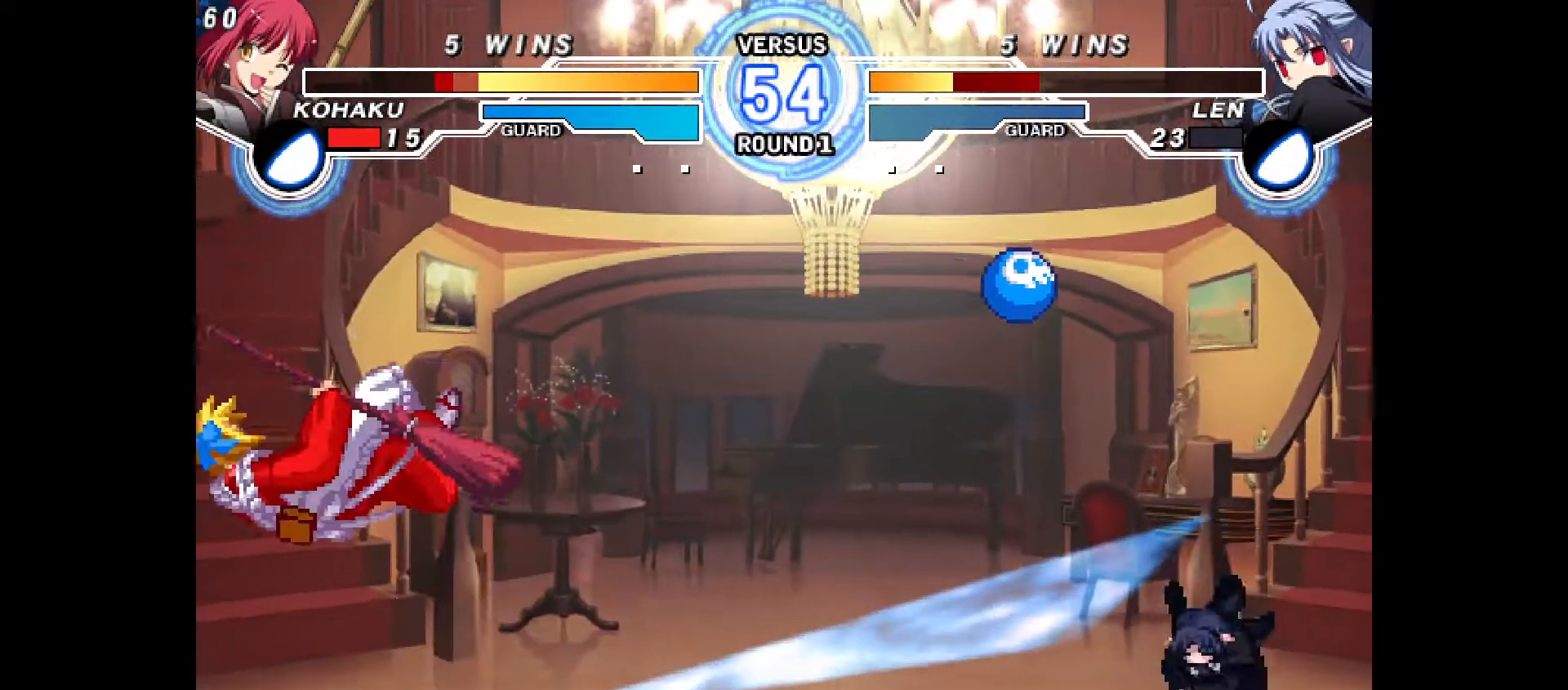
{"buttons": ["DPAD_RIGHT"], "events": [[117, "DPAD_RIGHT", "up"], [233, "DPAD_RIGHT", "down"], [283, "DPAD_RIGHT", "up"], [333, "DPAD_RIGHT", "down"], [383, "CROSS", "down"], [400, "CIRCLE", "down"], [450, "CIRCLE", "up"], [450, "CROSS", "up"]]}
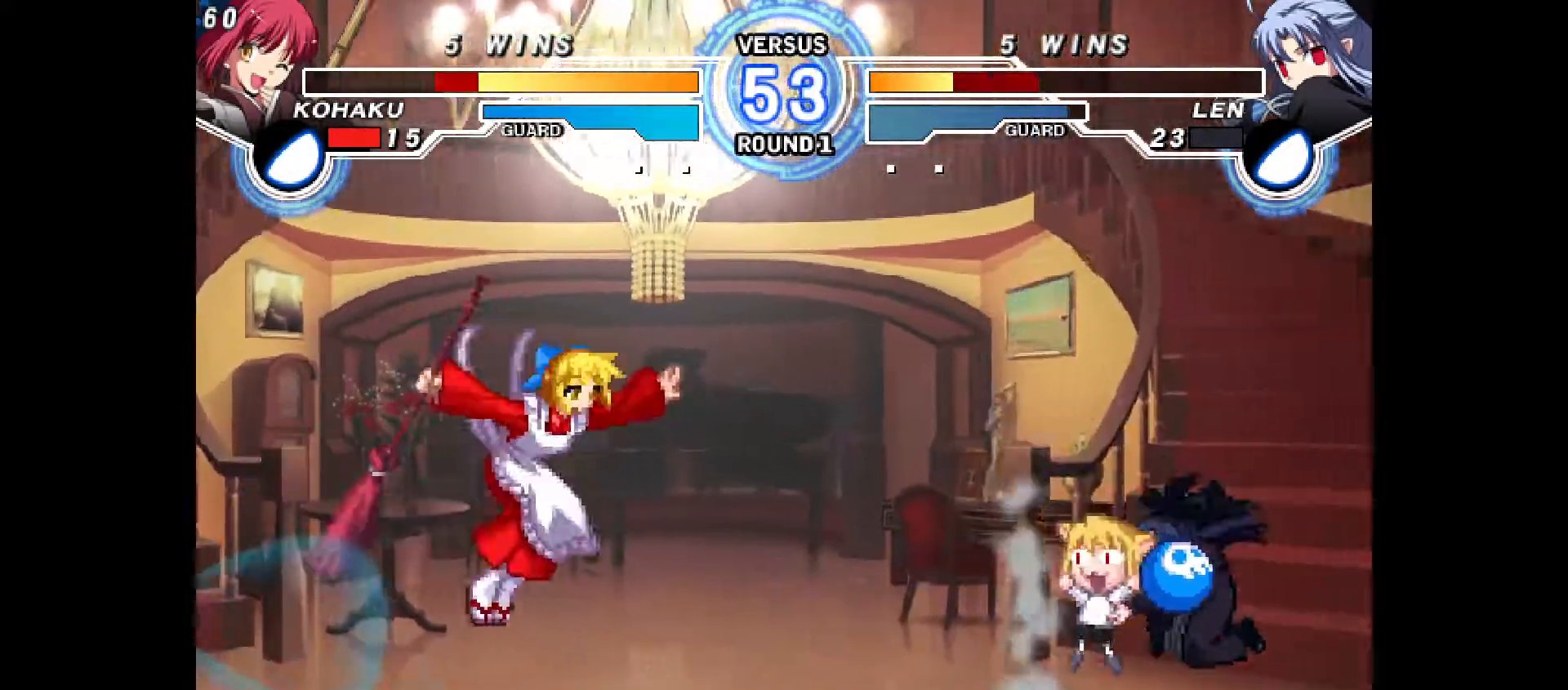
{"buttons": ["R2", "DPAD_RIGHT"], "events": [[67, "DPAD_RIGHT", "up"], [150, "DPAD_RIGHT", "down"], [217, "DPAD_RIGHT", "up"], [250, "DPAD_RIGHT", "down"], [500, "R2", "down"]]}
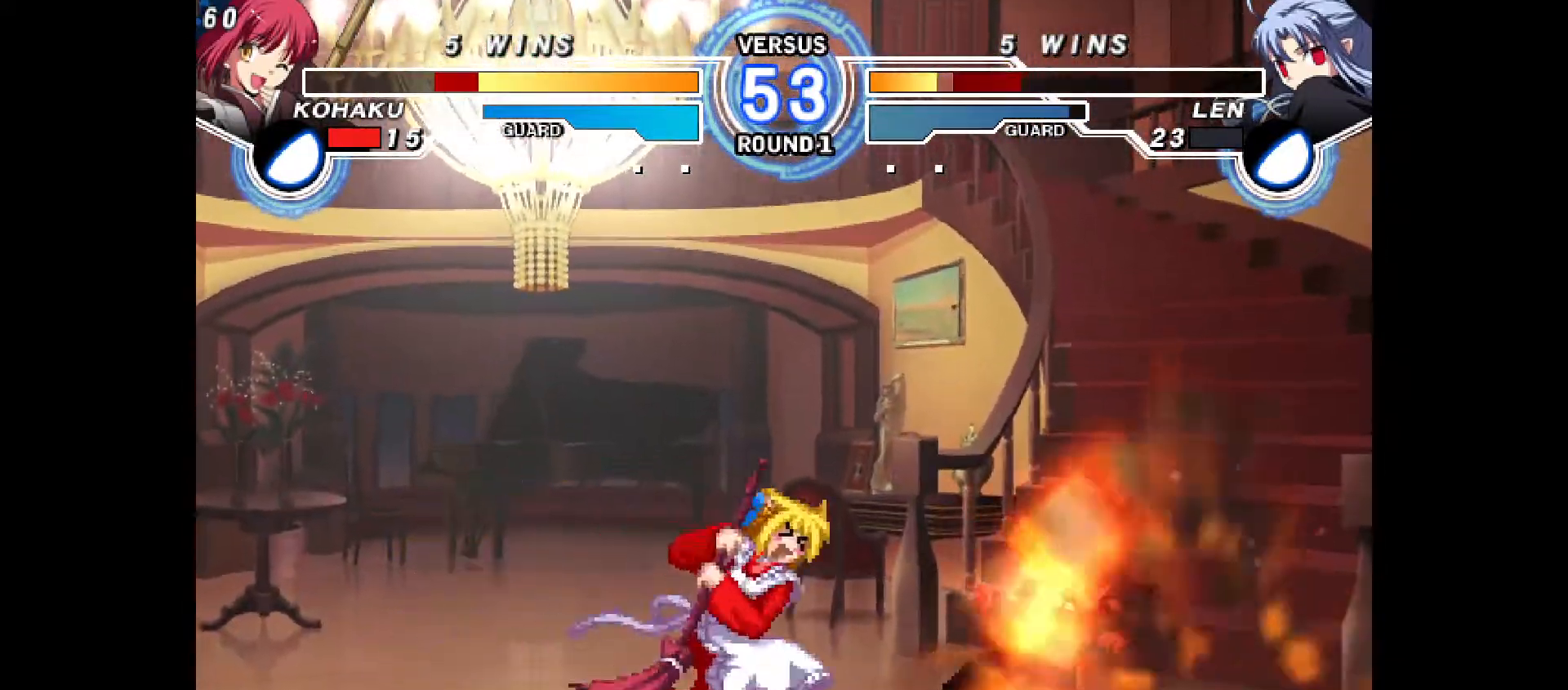
{"buttons": ["DPAD_DOWN"], "events": [[67, "R2", "up"], [100, "DPAD_RIGHT", "up"], [200, "DPAD_DOWN", "down"], [267, "CIRCLE", "down"], [333, "CIRCLE", "up"], [333, "DPAD_UP", "down"], [400, "DPAD_UP", "up"]]}
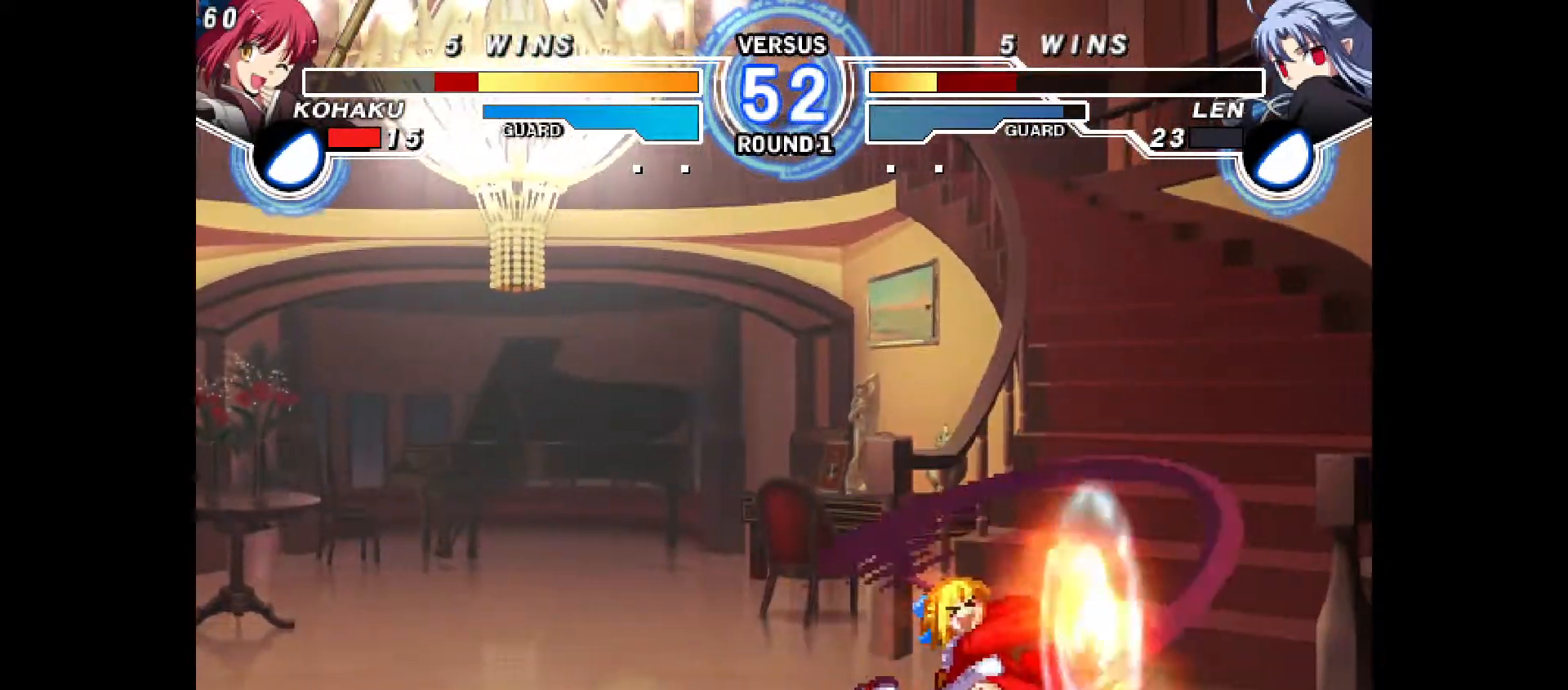
{"buttons": ["DPAD_DOWN"], "events": [[350, "R2", "down"], [400, "R2", "up"]]}
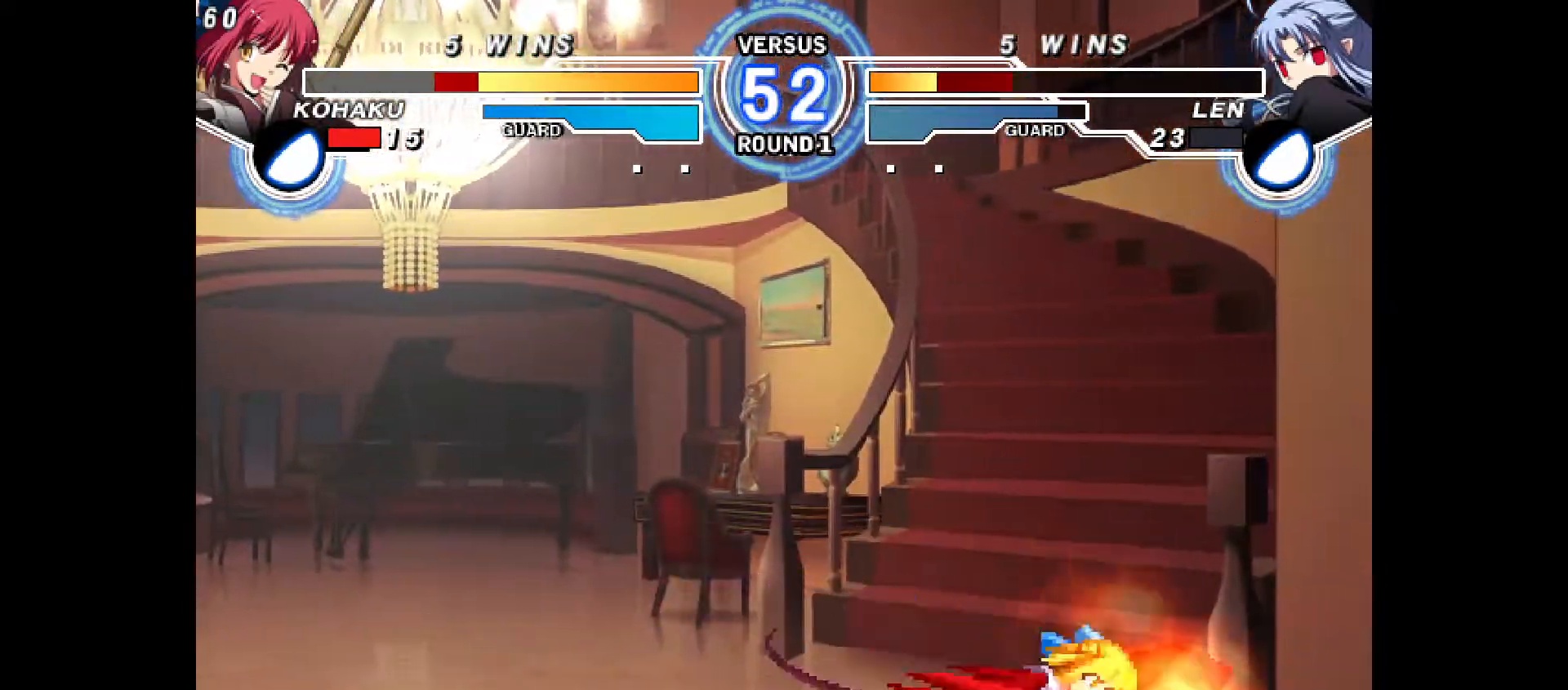
{"buttons": ["CROSS"], "events": [[17, "DPAD_RIGHT", "down"], [83, "DPAD_DOWN", "up"], [133, "CROSS", "down"], [200, "DPAD_RIGHT", "up"]]}
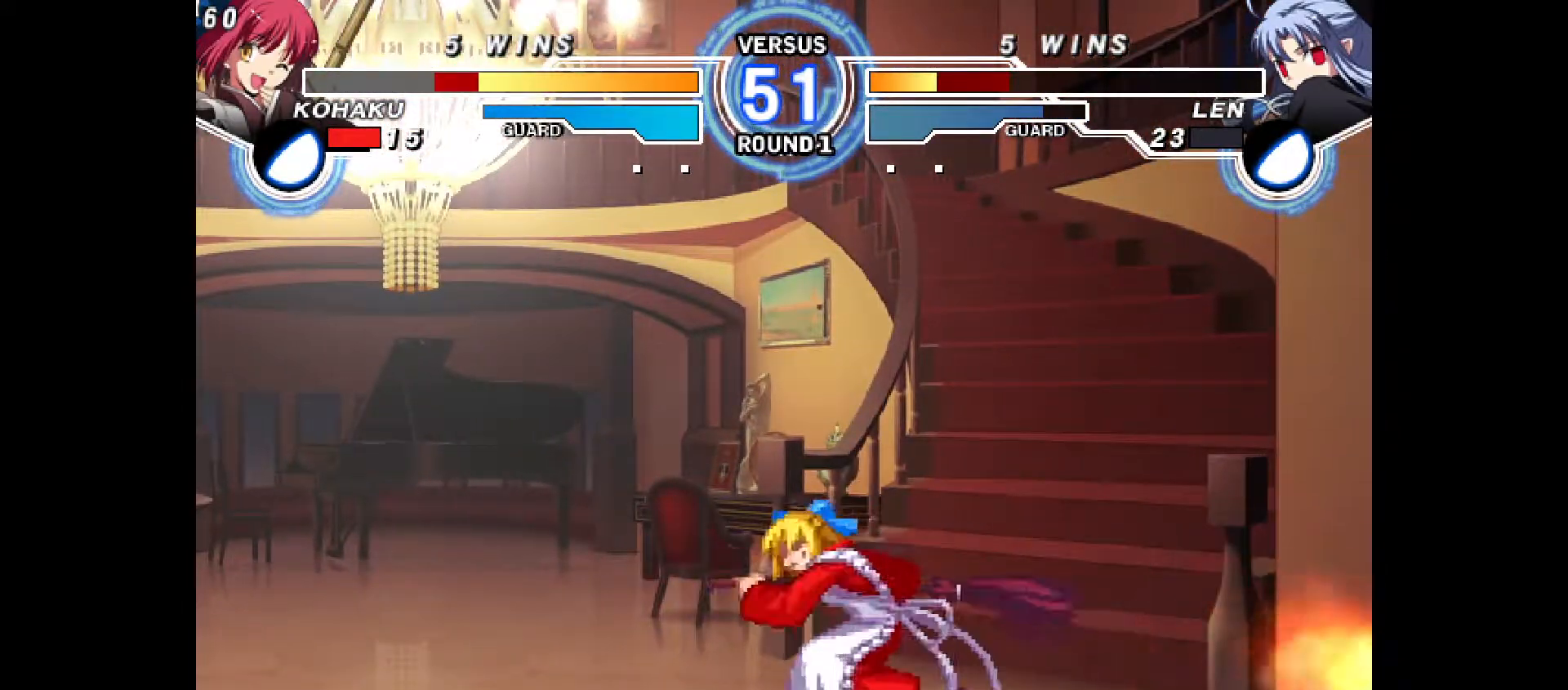
{"buttons": [], "events": [[417, "CROSS", "up"]]}
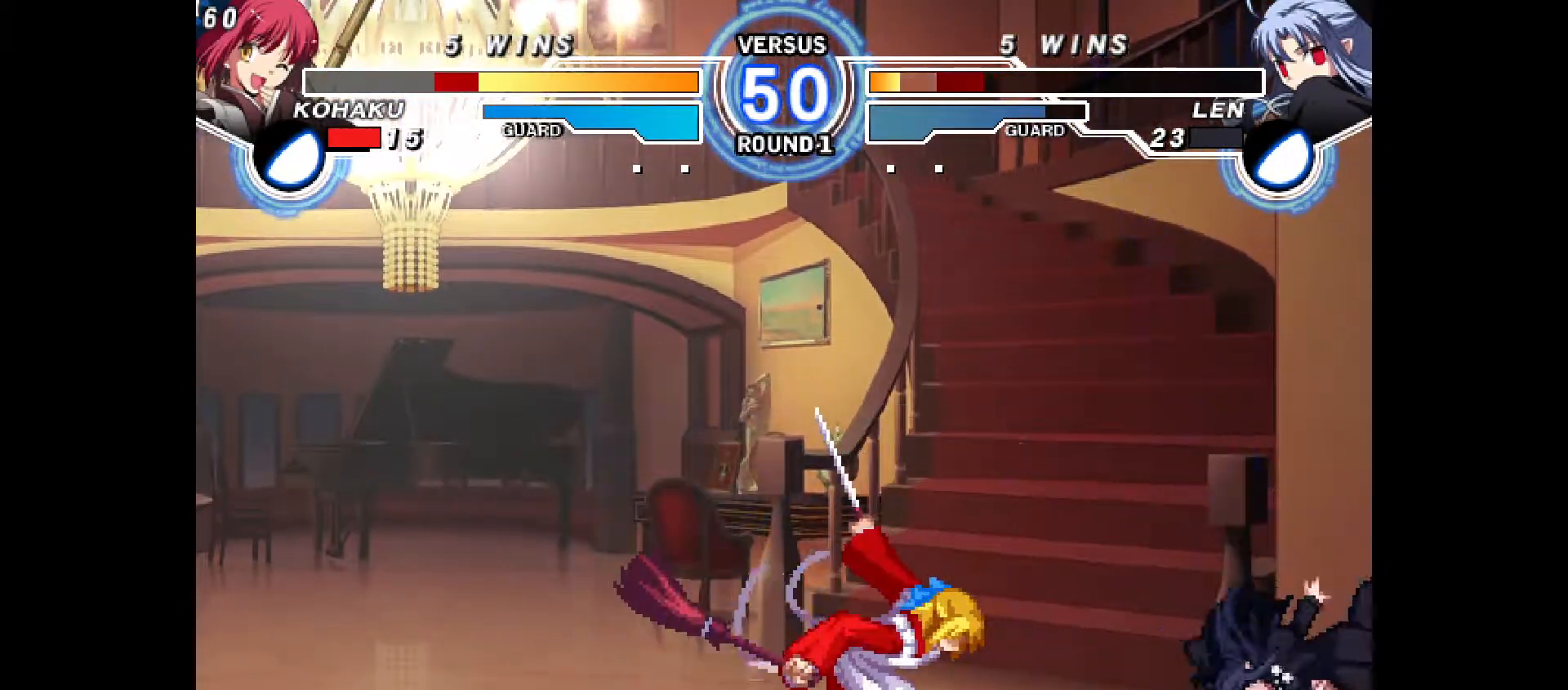
{"buttons": ["DPAD_DOWN"], "events": [[133, "R1", "down"], [150, "R1", "up"], [217, "L1", "down"], [267, "L1", "up"], [467, "DPAD_DOWN", "down"]]}
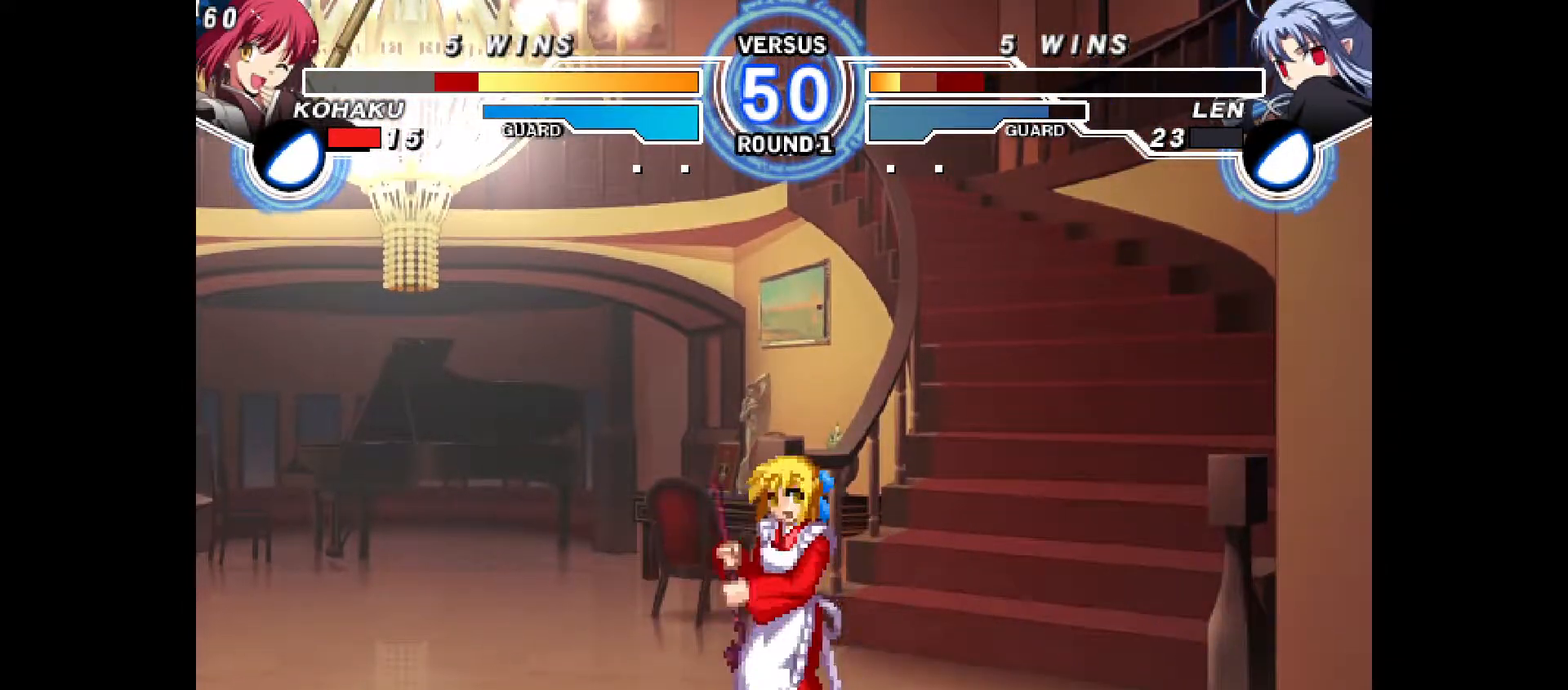
{"buttons": ["DPAD_RIGHT"], "events": [[17, "DPAD_RIGHT", "down"], [67, "CROSS", "down"], [67, "DPAD_DOWN", "up"], [183, "DPAD_RIGHT", "up"], [383, "R2", "down"], [433, "CROSS", "up"], [483, "DPAD_RIGHT", "down"], [500, "R2", "up"]]}
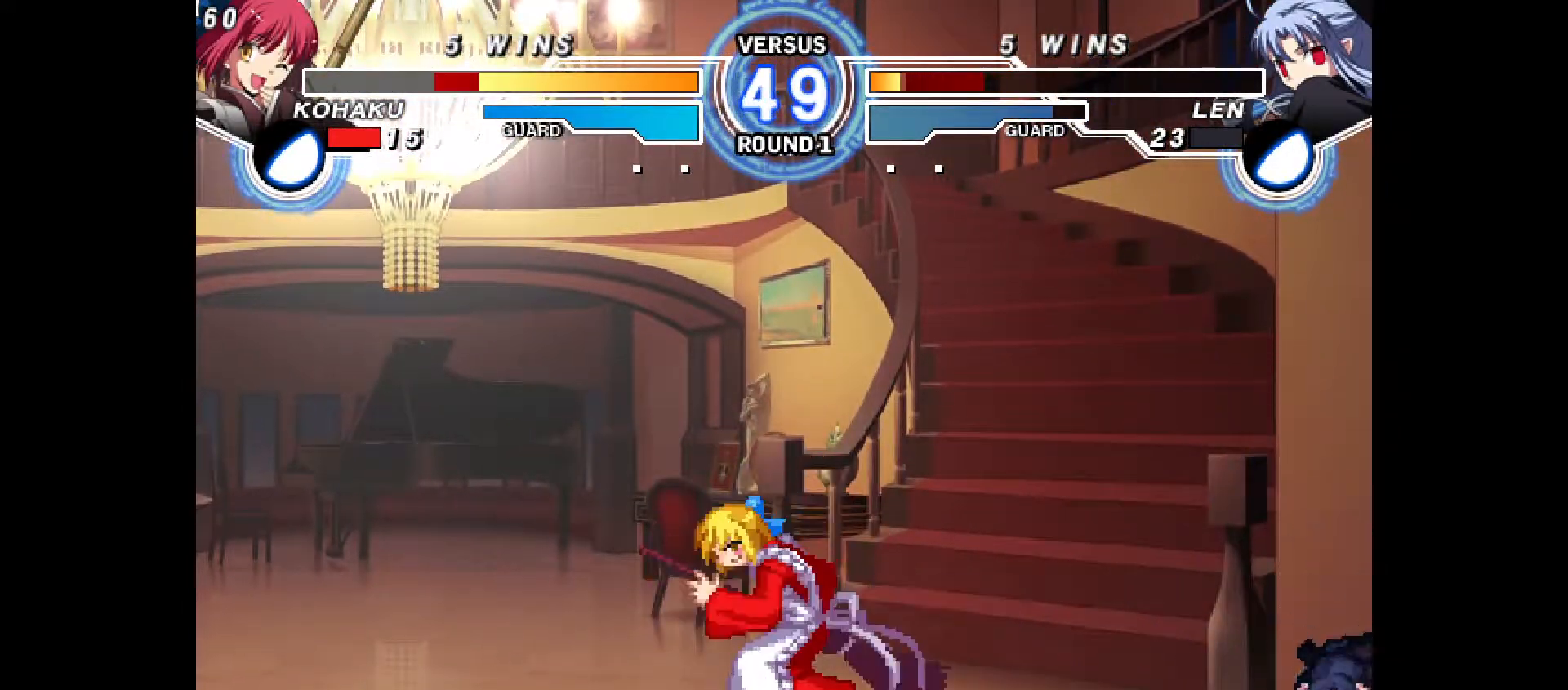
{"buttons": ["CIRCLE"], "events": [[33, "DPAD_RIGHT", "up"], [83, "DPAD_RIGHT", "down"], [250, "R2", "down"], [333, "R2", "up"], [450, "DPAD_RIGHT", "up"], [483, "CIRCLE", "down"]]}
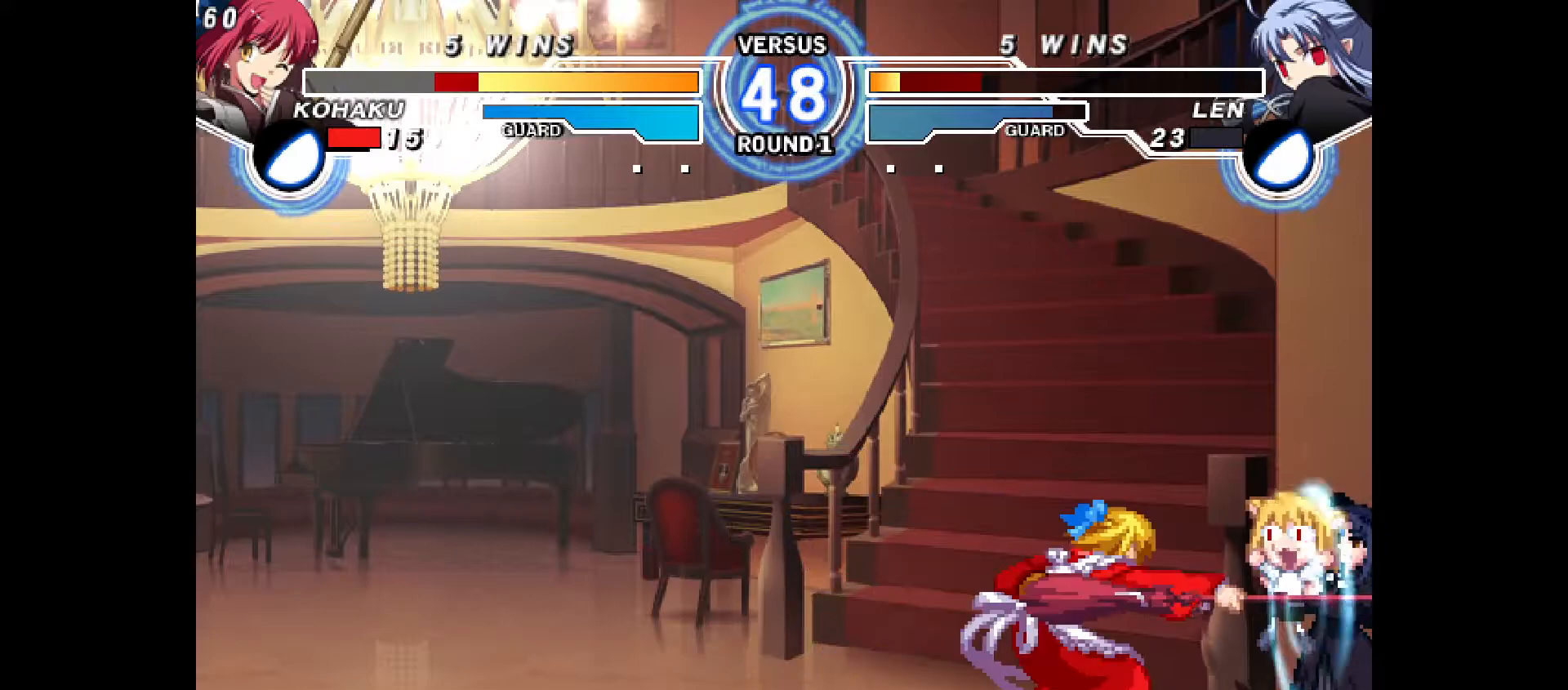
{"buttons": ["DPAD_DOWN"], "events": [[333, "DPAD_DOWN", "down"], [433, "CIRCLE", "up"]]}
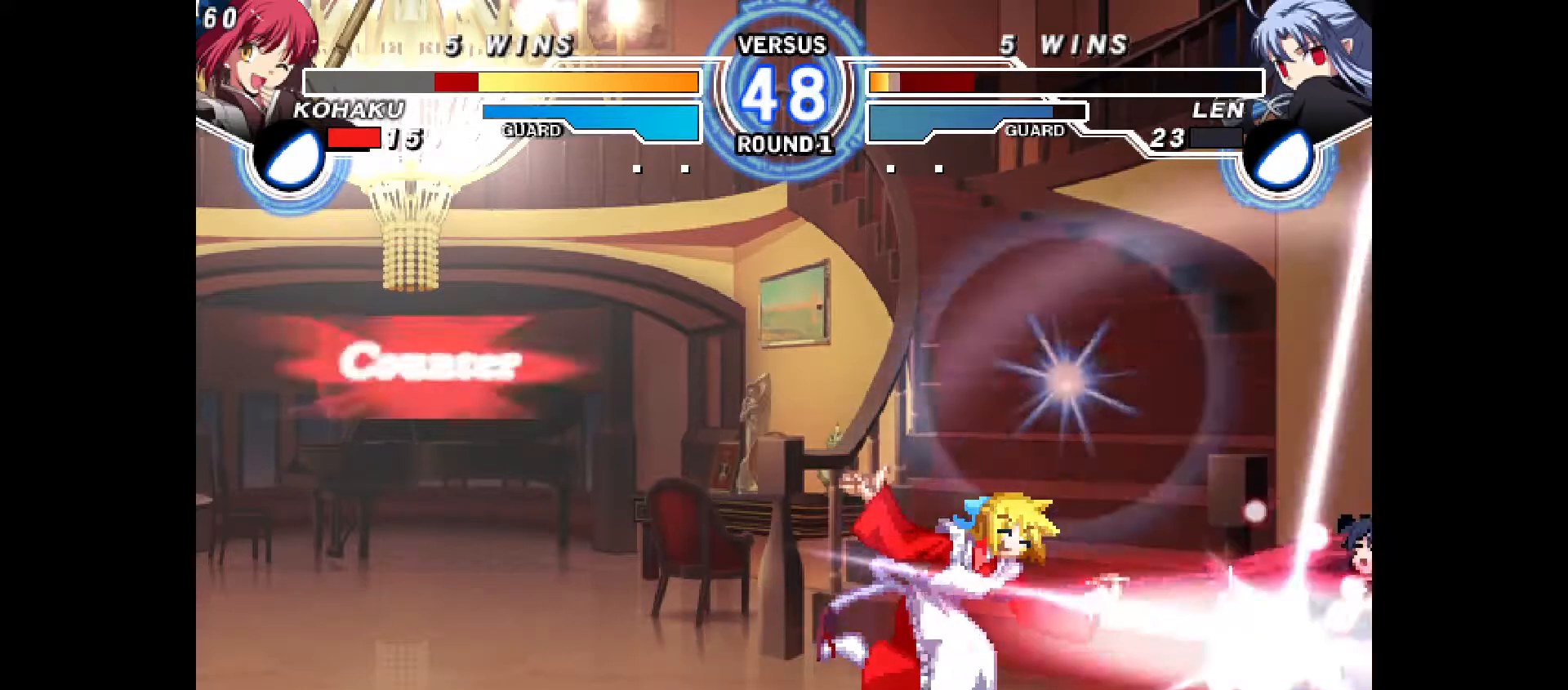
{"buttons": [], "events": [[50, "R2", "down"], [83, "R2", "up"], [333, "CROSS", "down"], [400, "CROSS", "up"], [417, "DPAD_DOWN", "up"]]}
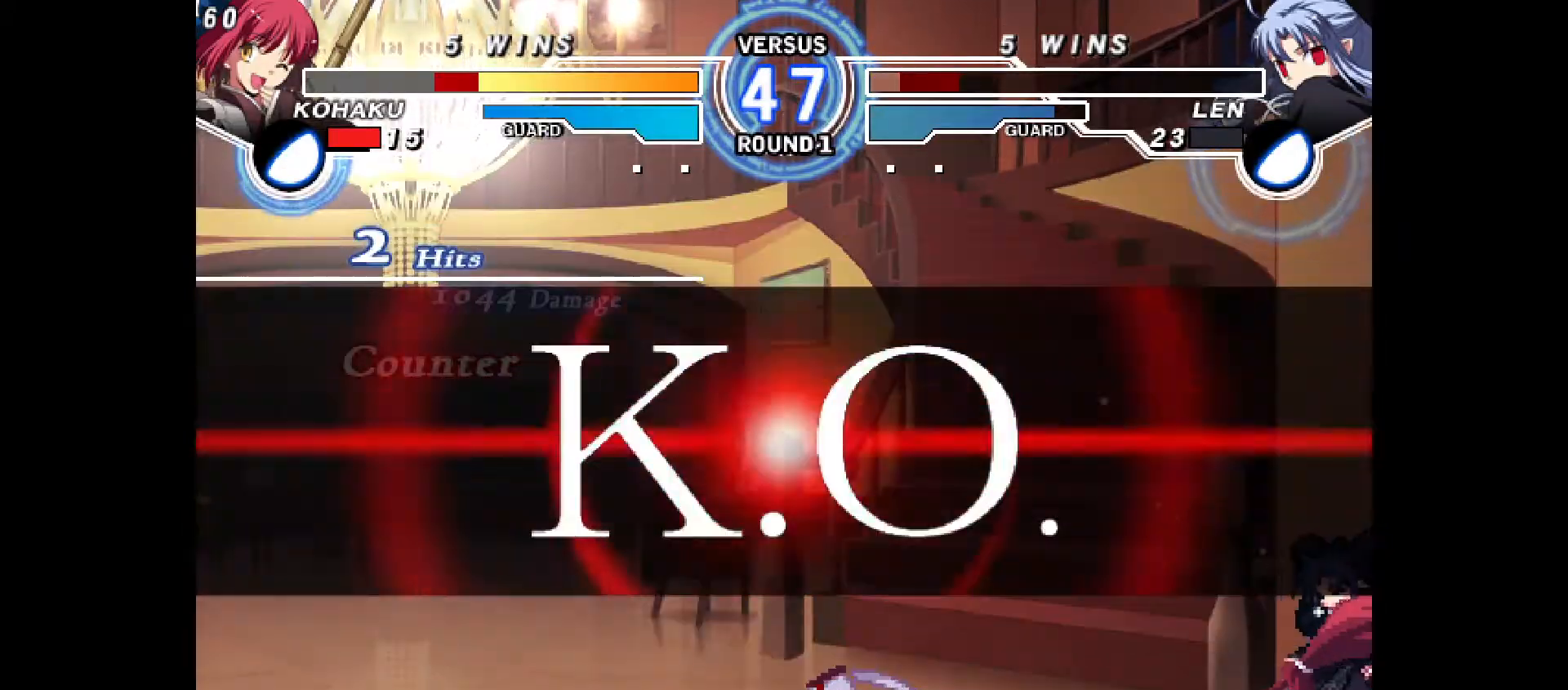
{"buttons": [], "events": []}
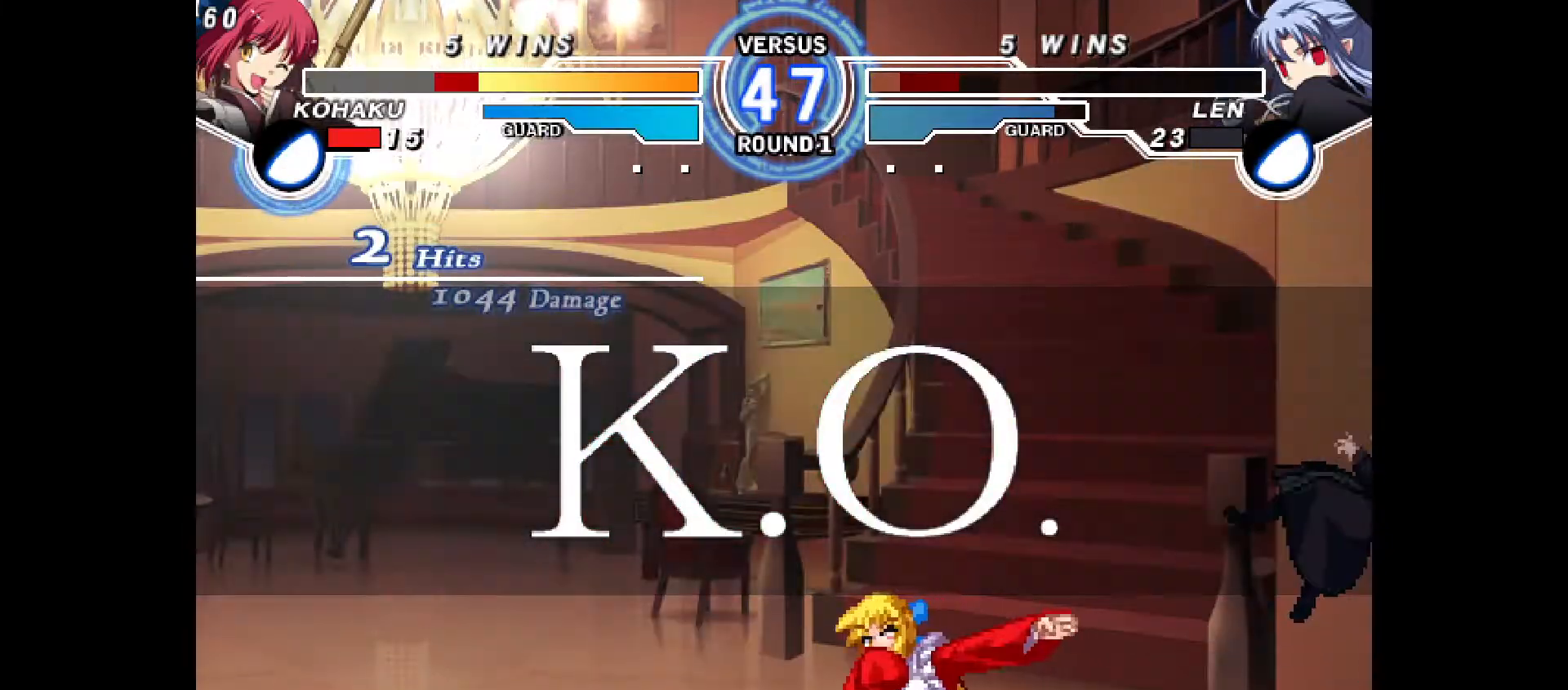
{"buttons": [], "events": []}
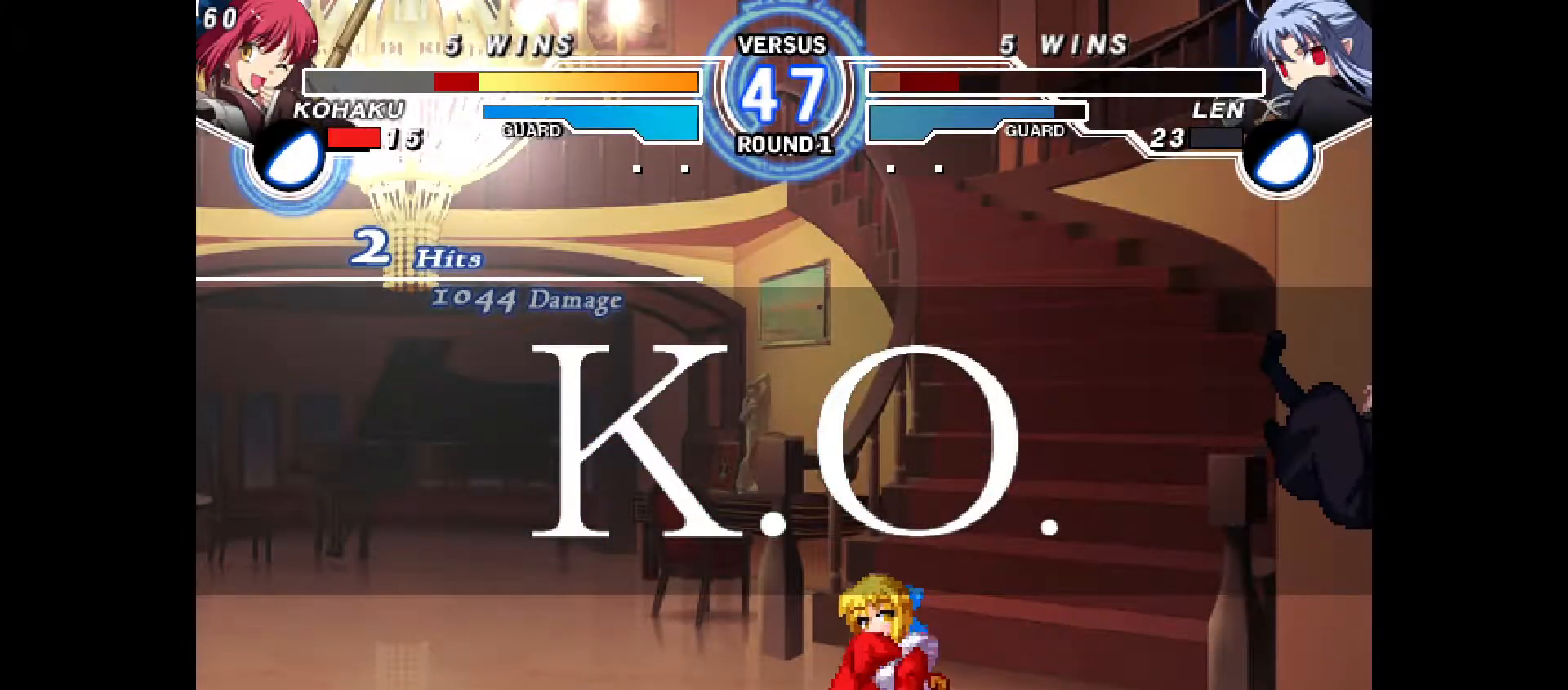
{"buttons": [], "events": []}
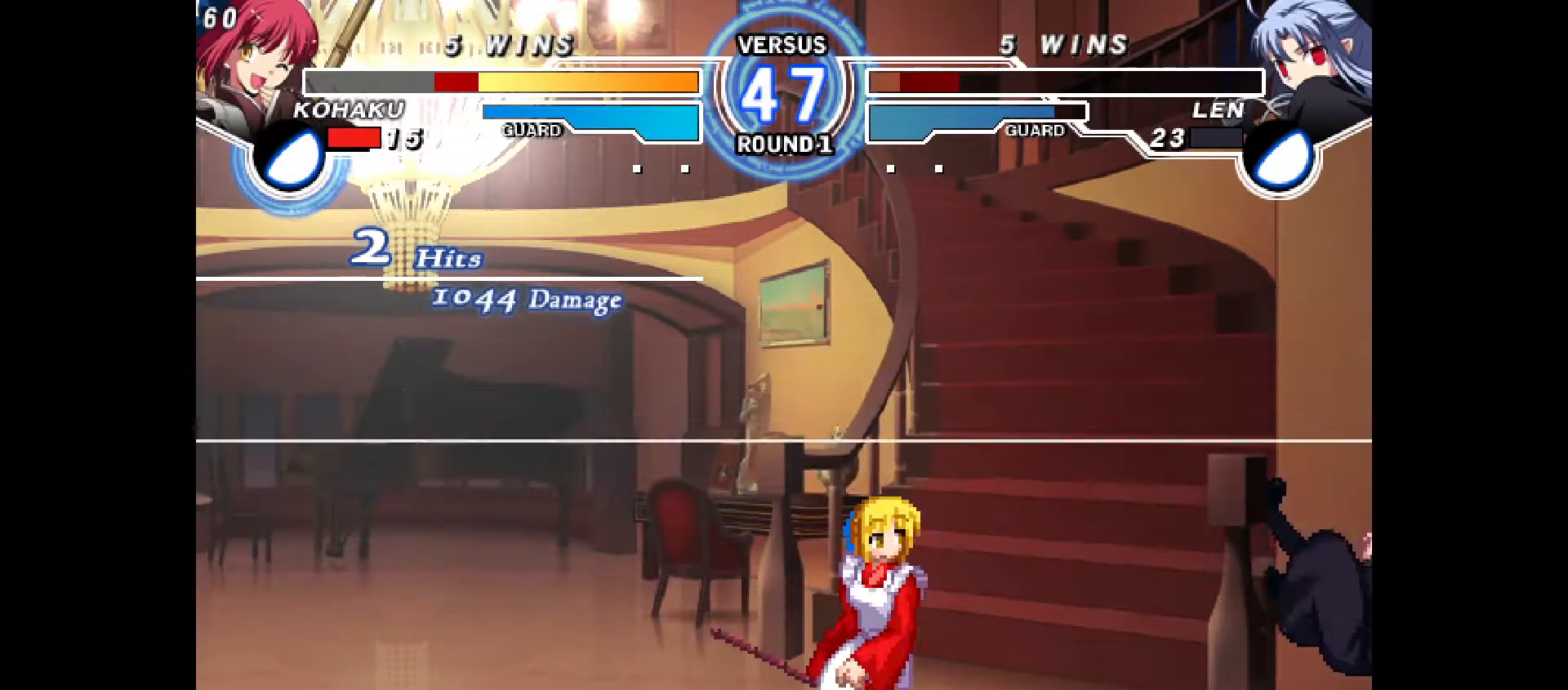
{"buttons": [], "events": []}
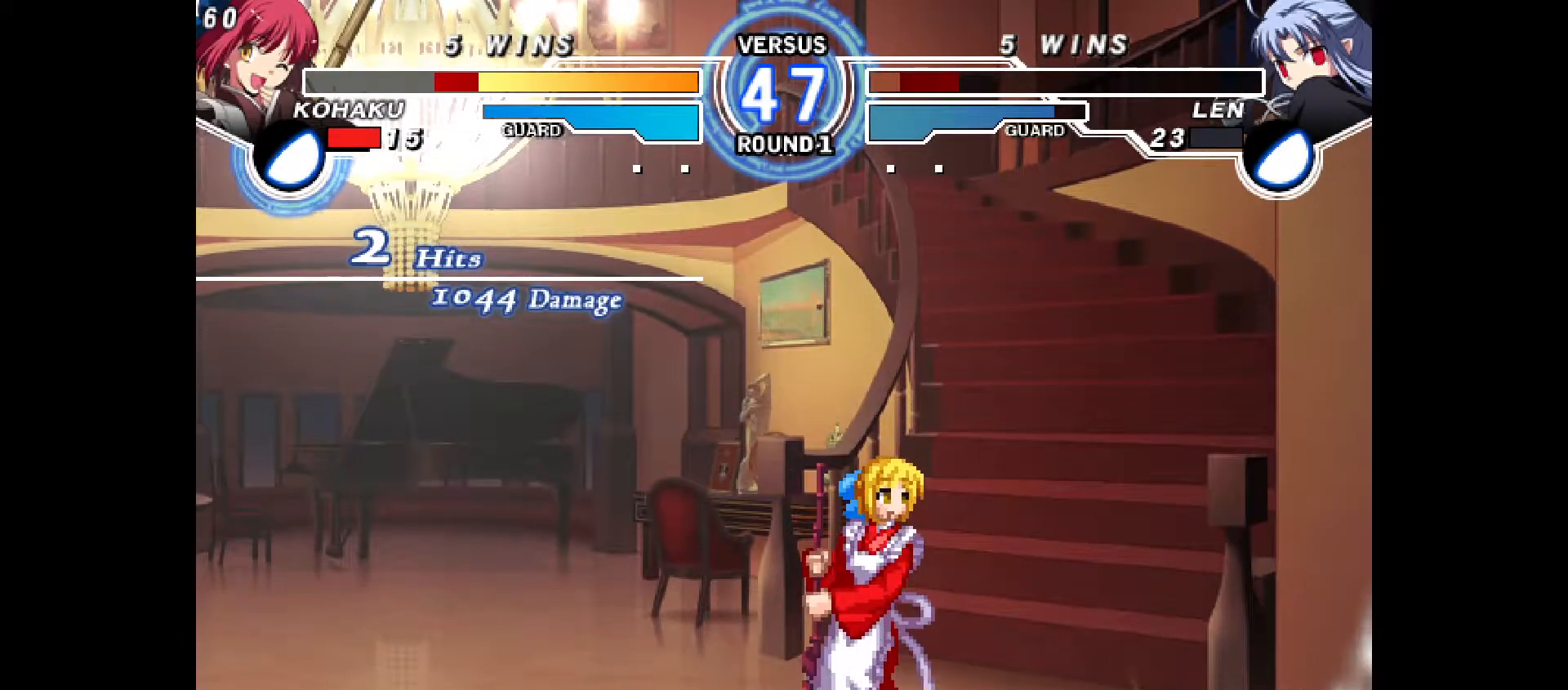
{"buttons": ["CROSS"], "events": [[200, "CROSS", "down"], [333, "CROSS", "up"], [467, "CROSS", "down"]]}
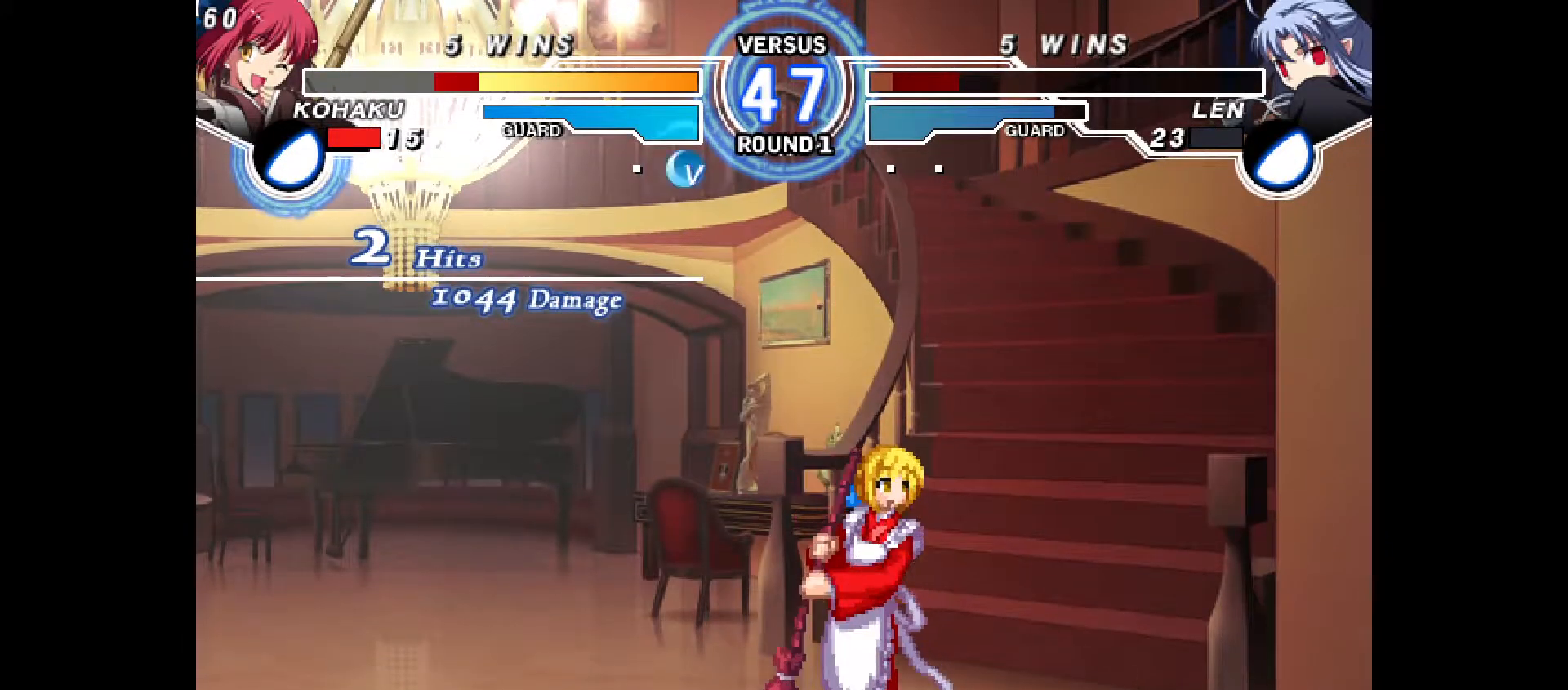
{"buttons": ["CROSS"], "events": [[17, "CROSS", "up"], [83, "DPAD_UP", "down"], [133, "CROSS", "down"], [133, "DPAD_UP", "up"], [217, "CROSS", "up"], [300, "CROSS", "down"], [417, "CROSS", "up"], [500, "CROSS", "down"]]}
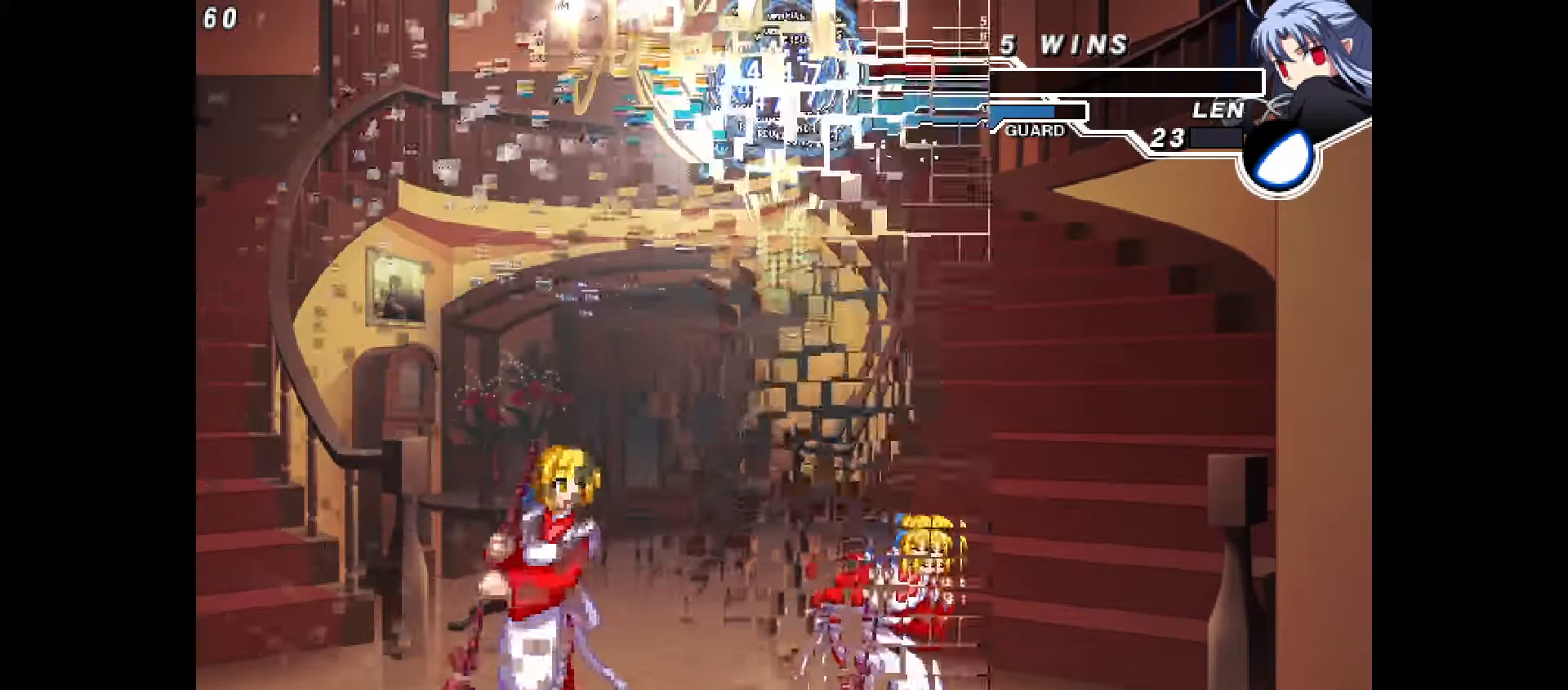
{"buttons": [], "events": [[133, "CROSS", "up"], [233, "CROSS", "down"], [383, "CROSS", "up"]]}
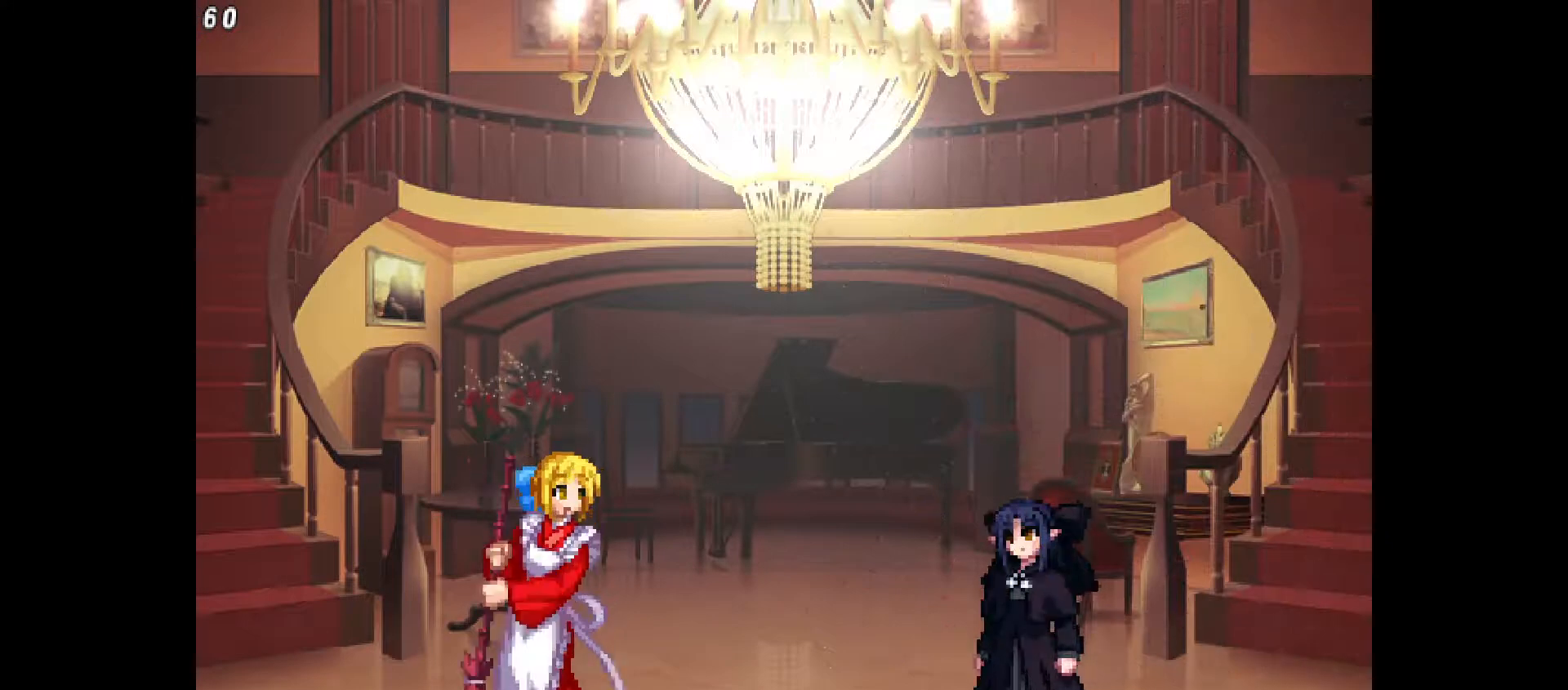
{"buttons": [], "events": [[17, "CROSS", "down"], [217, "CROSS", "up"]]}